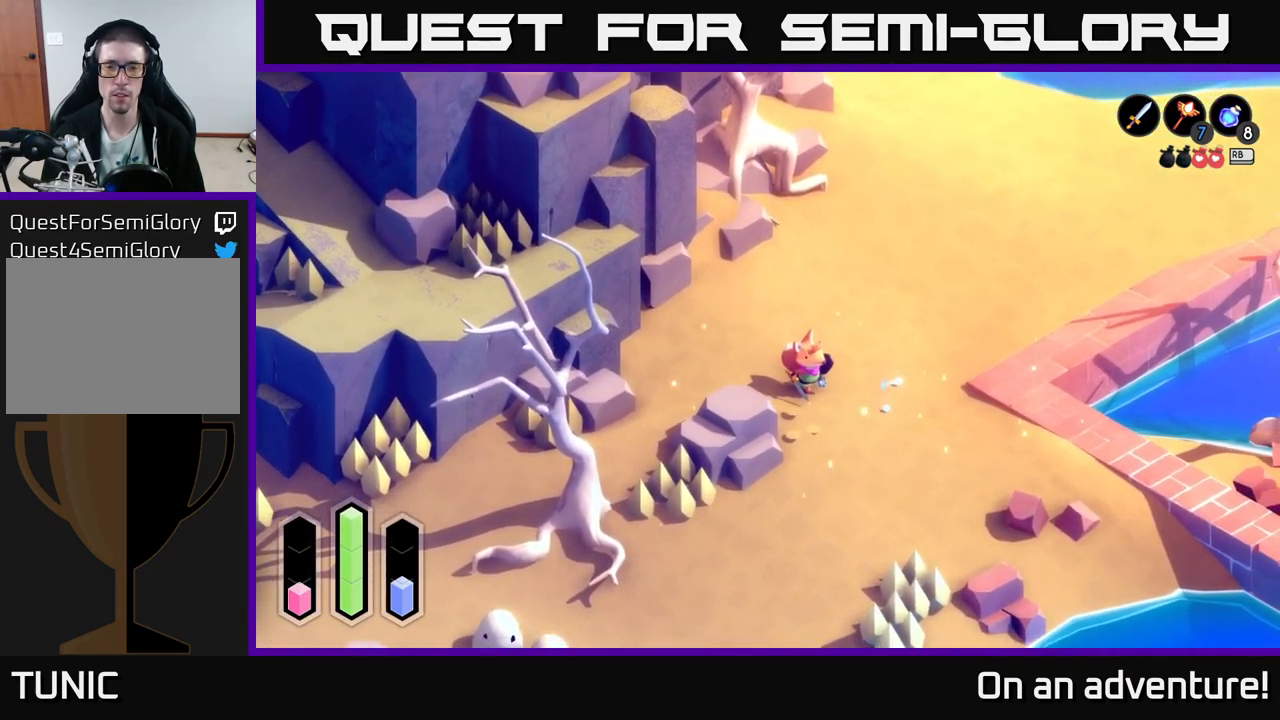
Gameplay with a controller (Xbox layout); each line is a JSON object with the inputs held at the frame after it. "events" lists button and stick changes between this image and that frame as [ms after this image, input, new state], when the widget could be followed in between.
{"buttons": [], "left_stick": "up-right", "right_stick": "center", "events": [[167, "left_stick", "right"], [466, "left_stick", "up-right"]]}
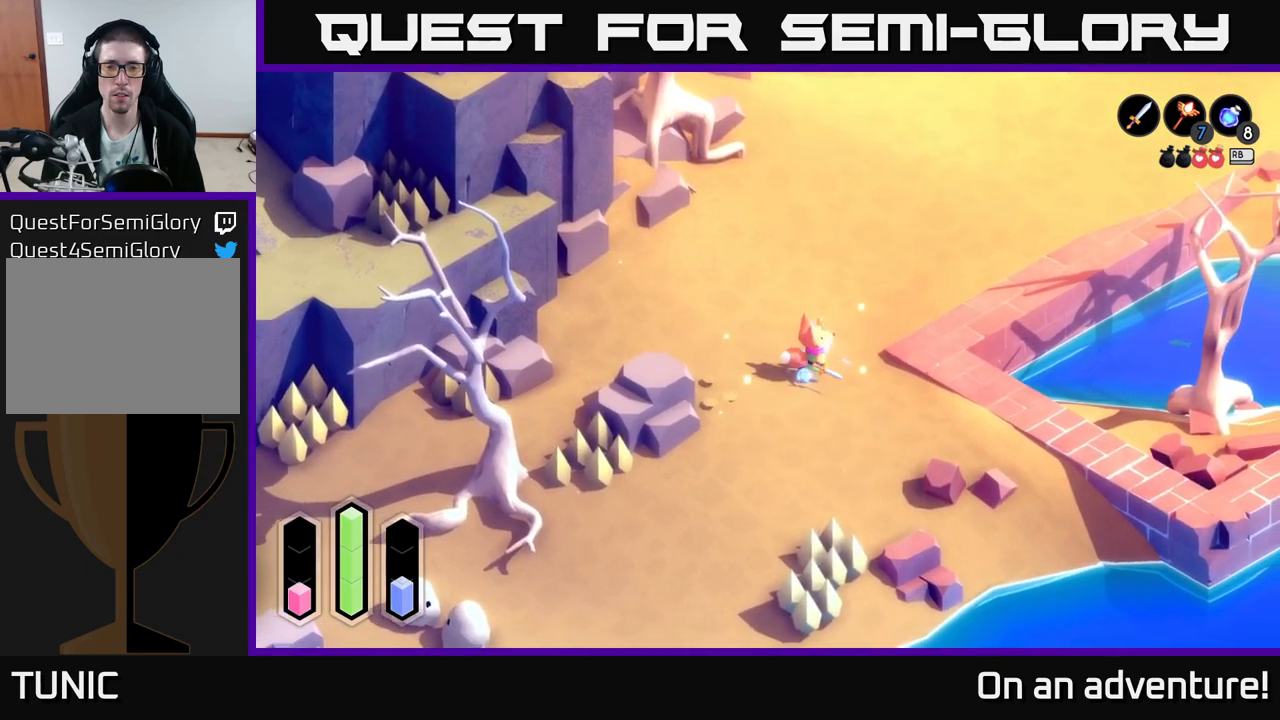
{"buttons": [], "left_stick": "right", "right_stick": "center", "events": [[250, "left_stick", "right"]]}
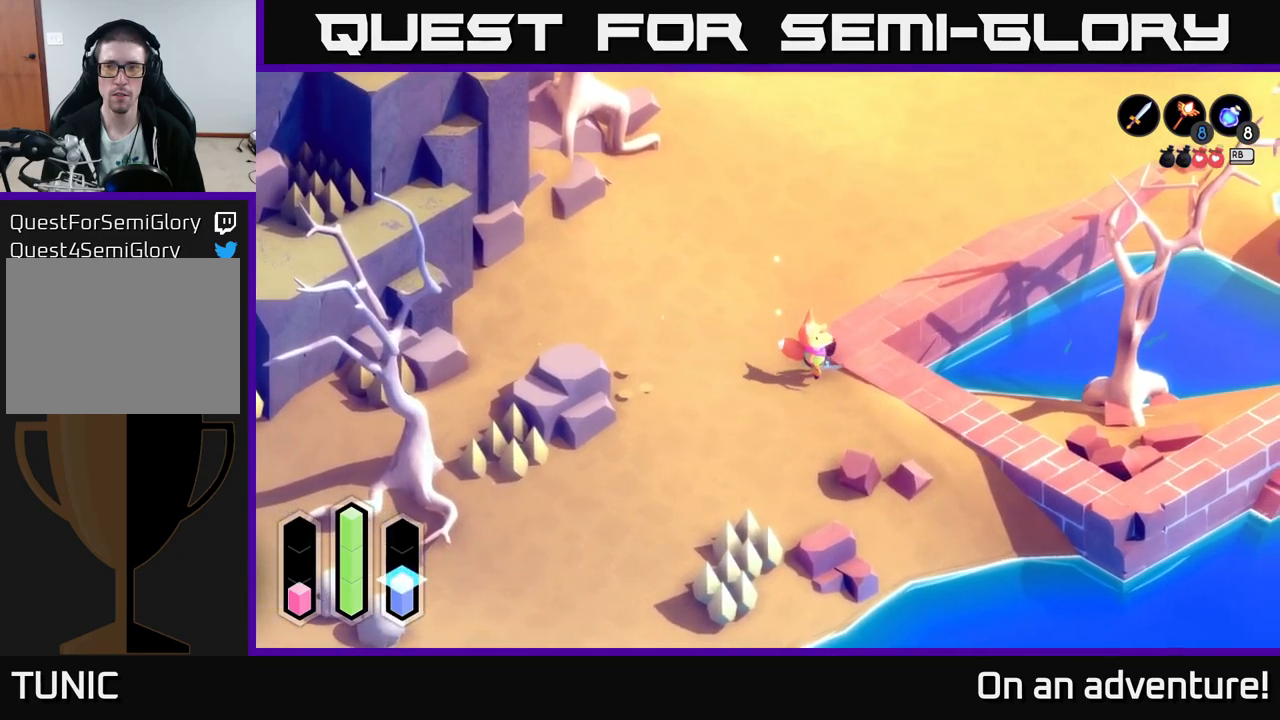
{"buttons": ["A"], "left_stick": "right", "right_stick": "center", "events": [[384, "A", "down"]]}
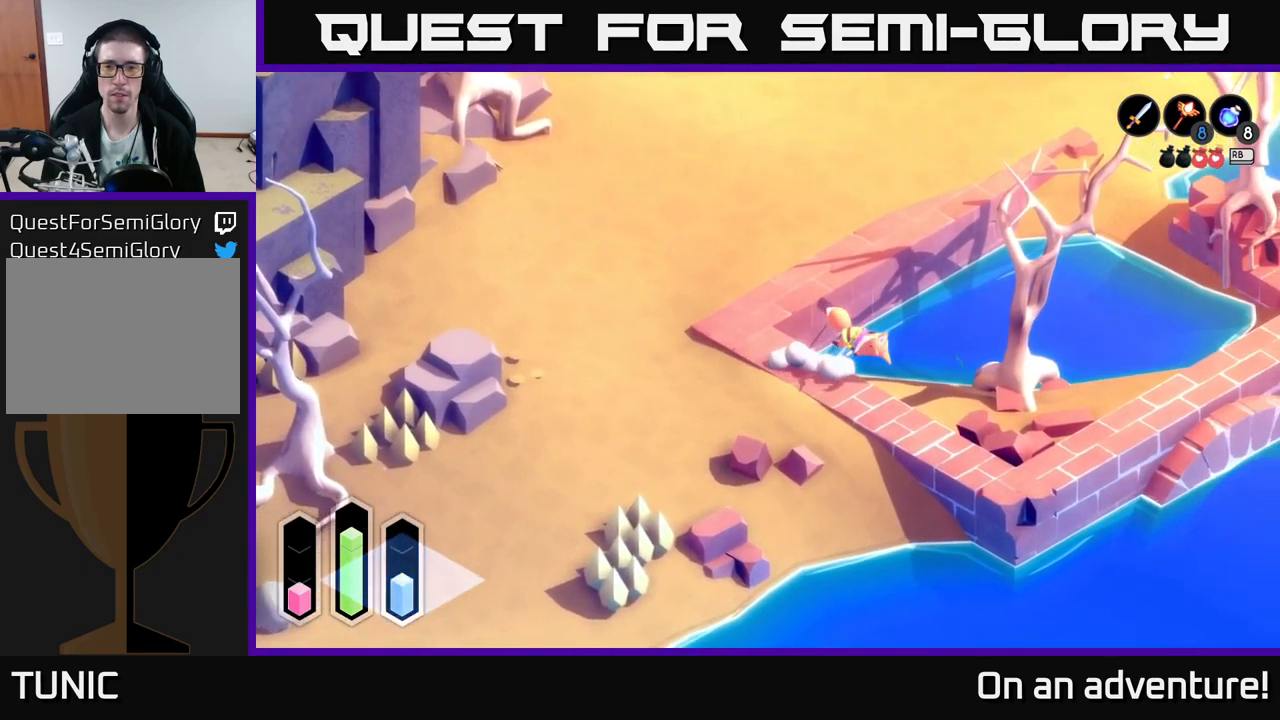
{"buttons": ["A"], "left_stick": "down-right", "right_stick": "center", "events": [[17, "left_stick", "down-right"]]}
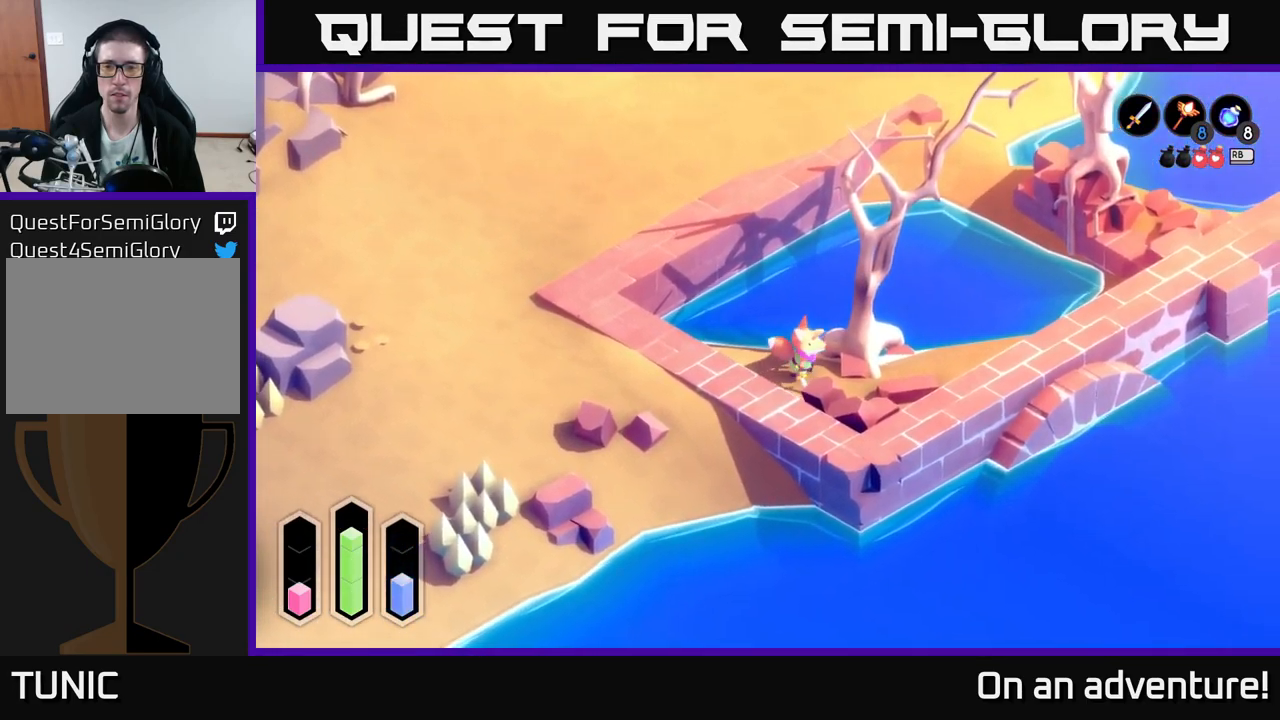
{"buttons": ["A"], "left_stick": "left", "right_stick": "center", "events": [[317, "left_stick", "down-left"], [417, "left_stick", "left"]]}
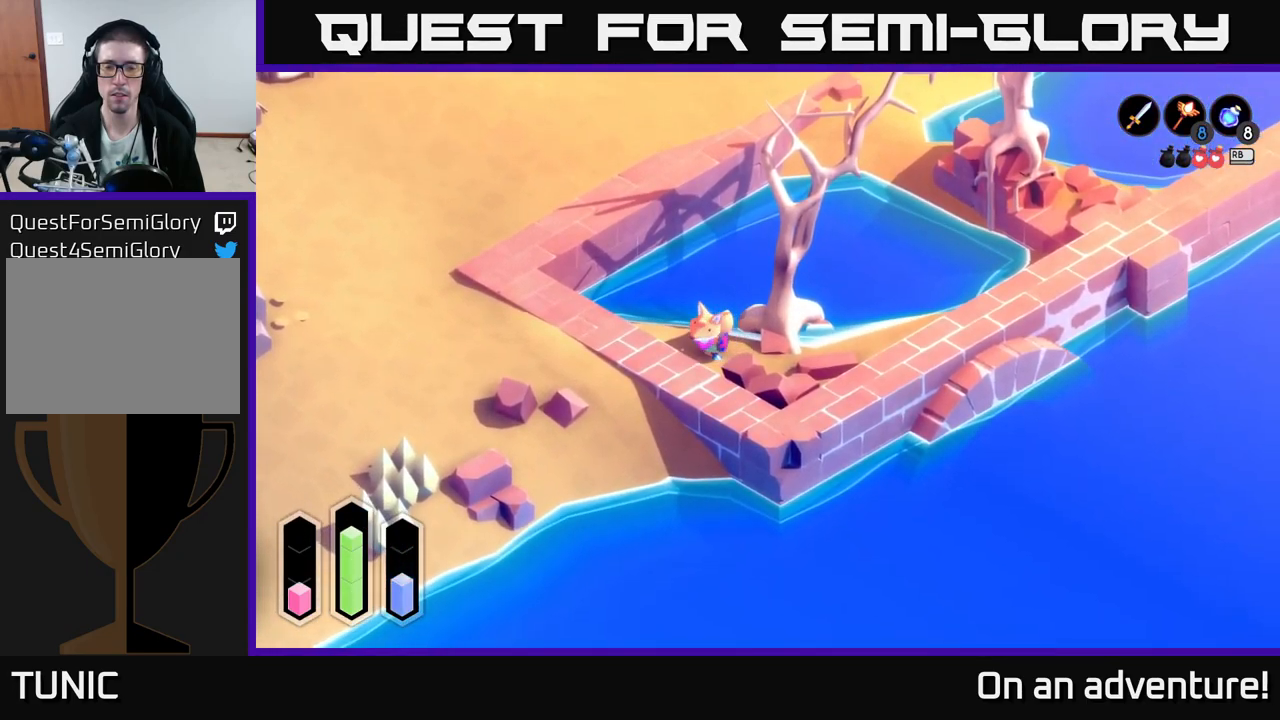
{"buttons": [], "left_stick": "down-right", "right_stick": "center", "events": [[200, "A", "up"], [300, "left_stick", "down"], [384, "left_stick", "down-right"]]}
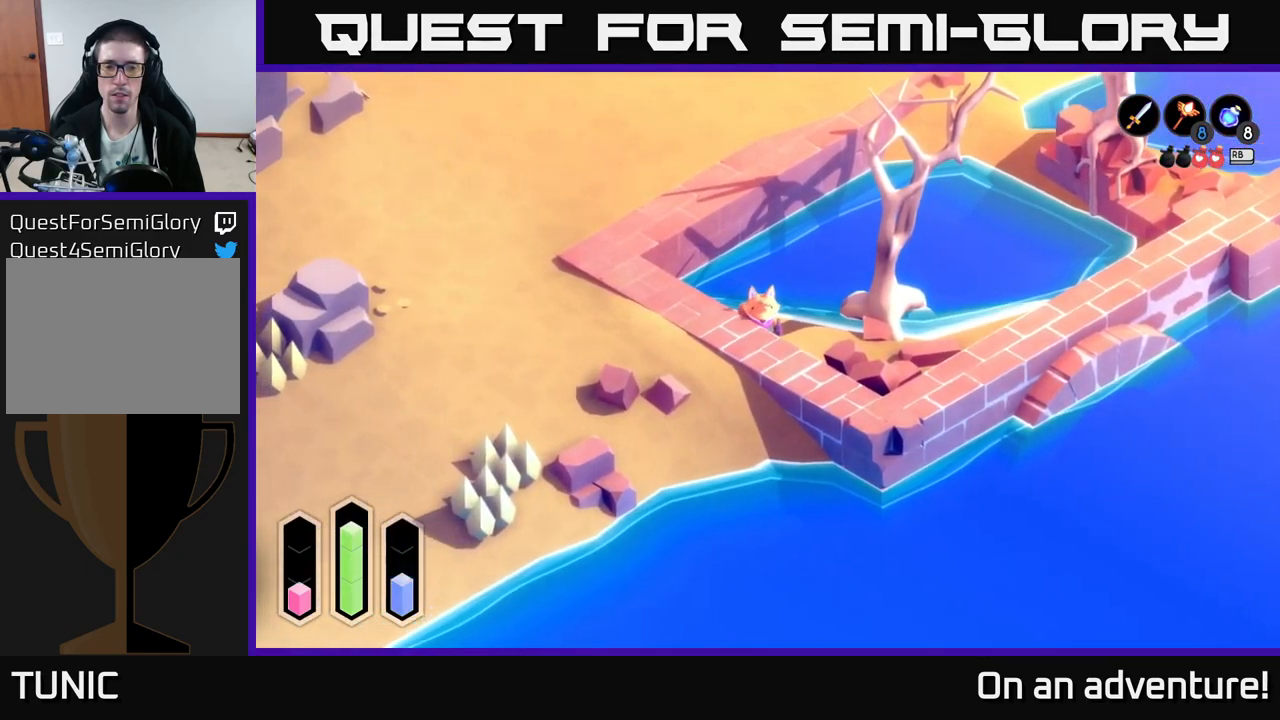
{"buttons": [], "left_stick": "up-left", "right_stick": "center", "events": [[50, "left_stick", "down-left"], [150, "left_stick", "up-left"]]}
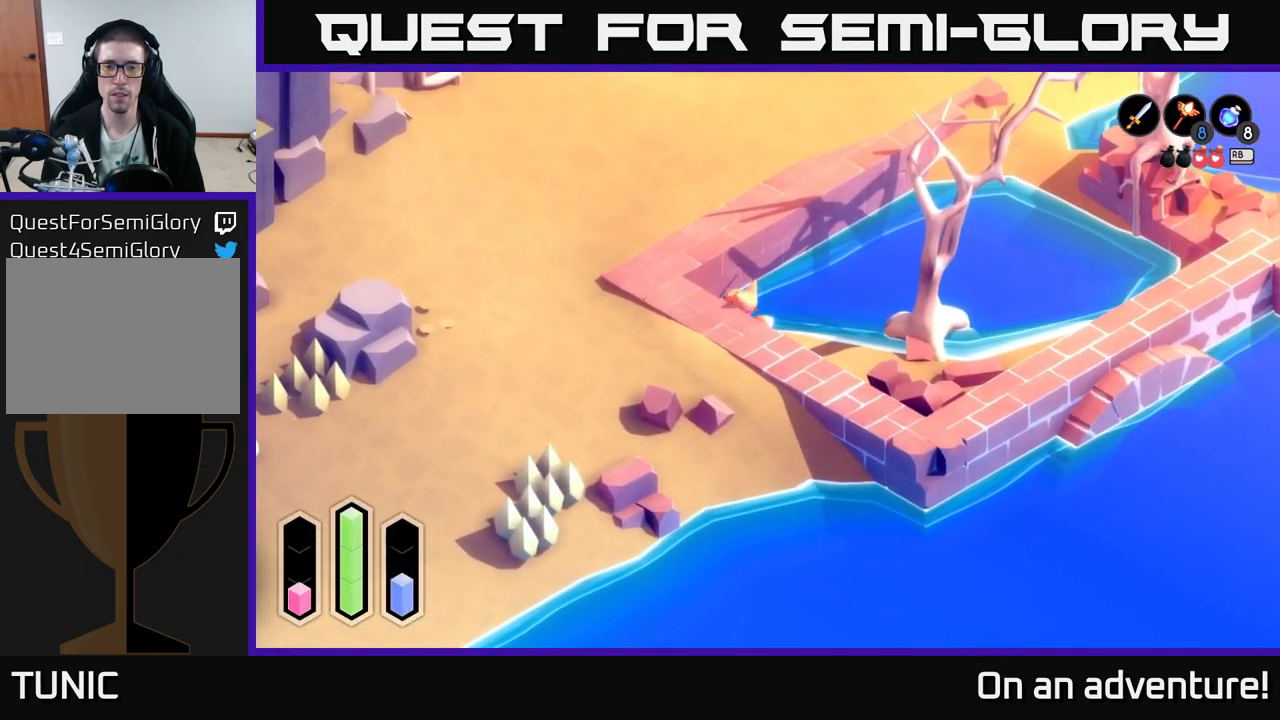
{"buttons": [], "left_stick": "left", "right_stick": "center", "events": [[67, "left_stick", "left"]]}
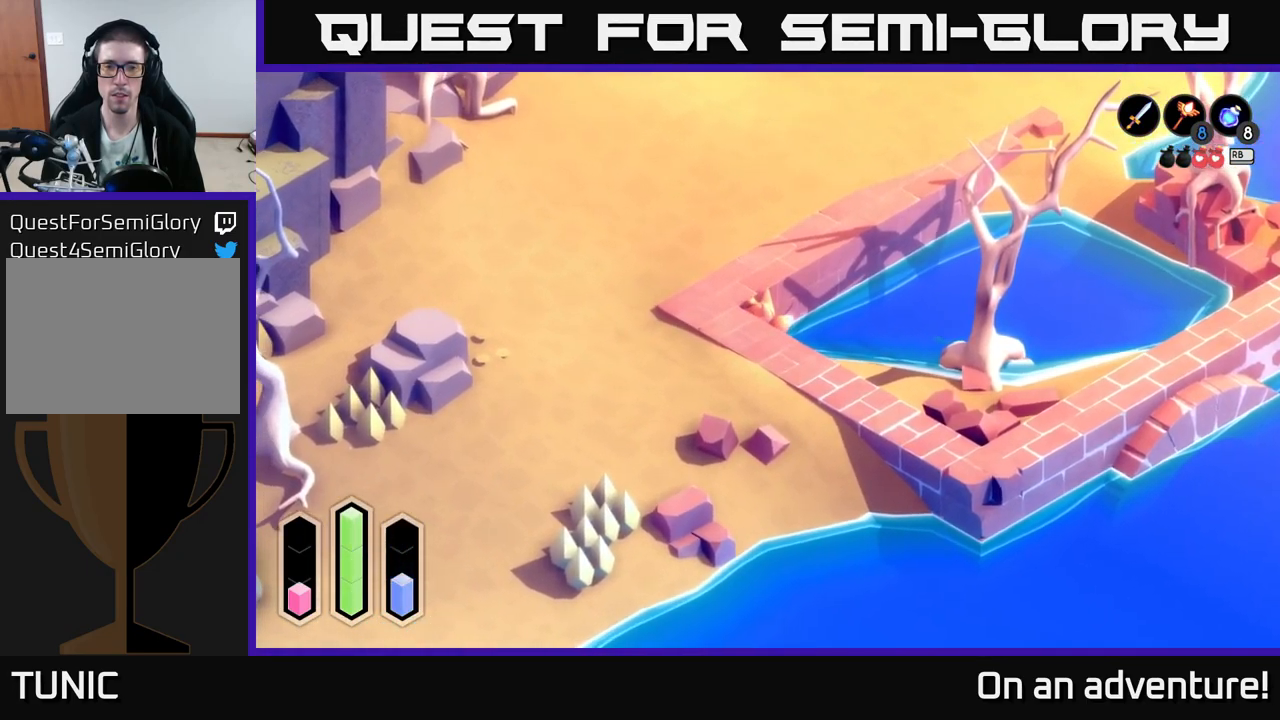
{"buttons": ["A"], "left_stick": "up-right", "right_stick": "center", "events": [[234, "left_stick", "up-right"], [300, "A", "down"]]}
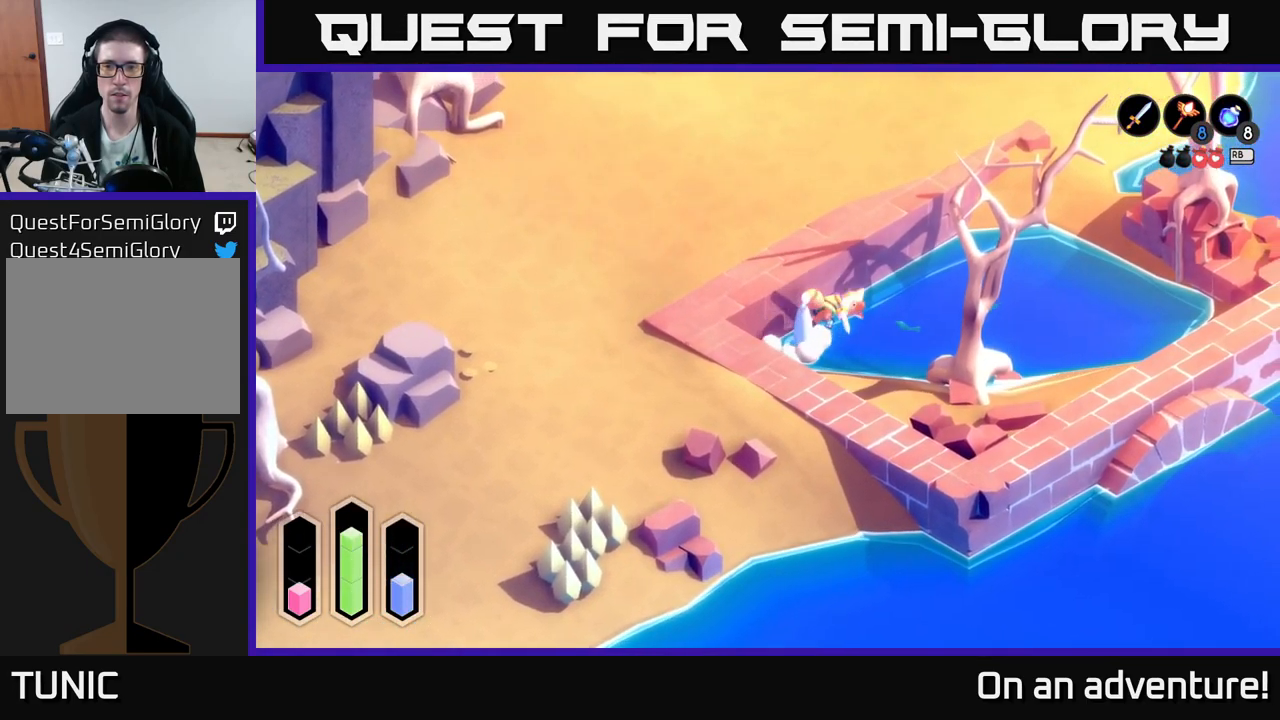
{"buttons": ["A"], "left_stick": "up-right", "right_stick": "center", "events": []}
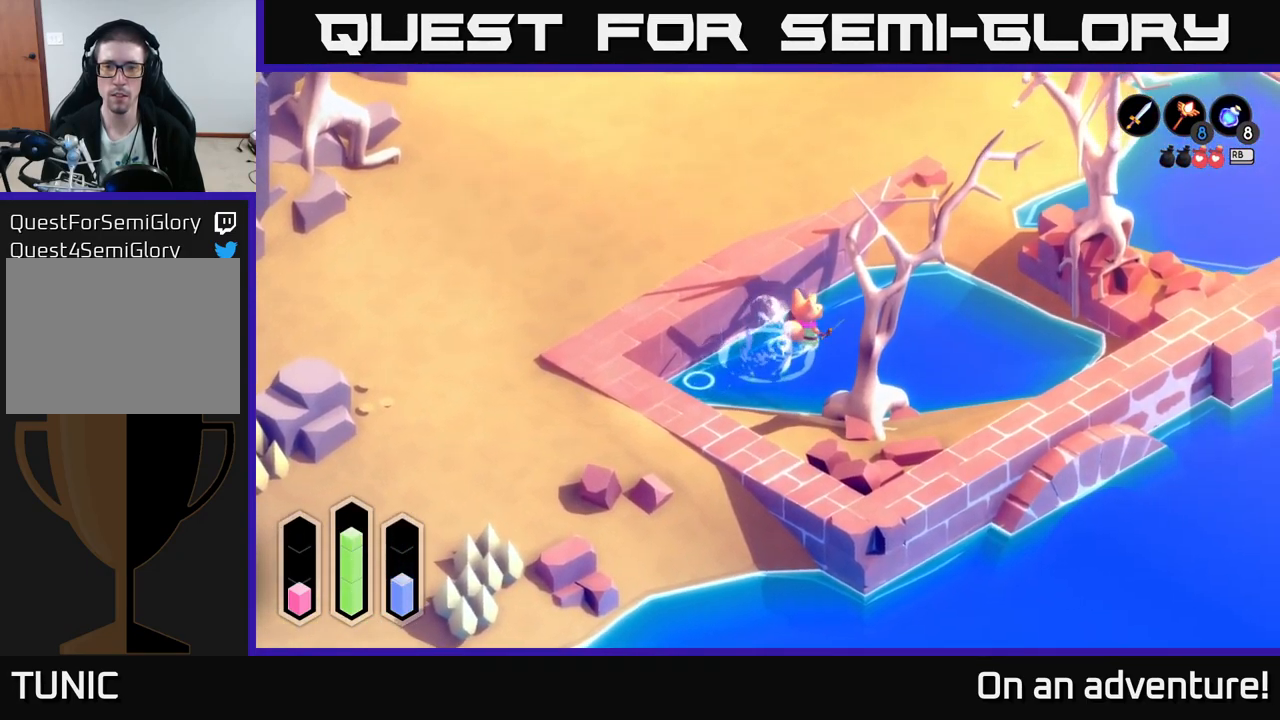
{"buttons": ["A"], "left_stick": "up-right", "right_stick": "center", "events": []}
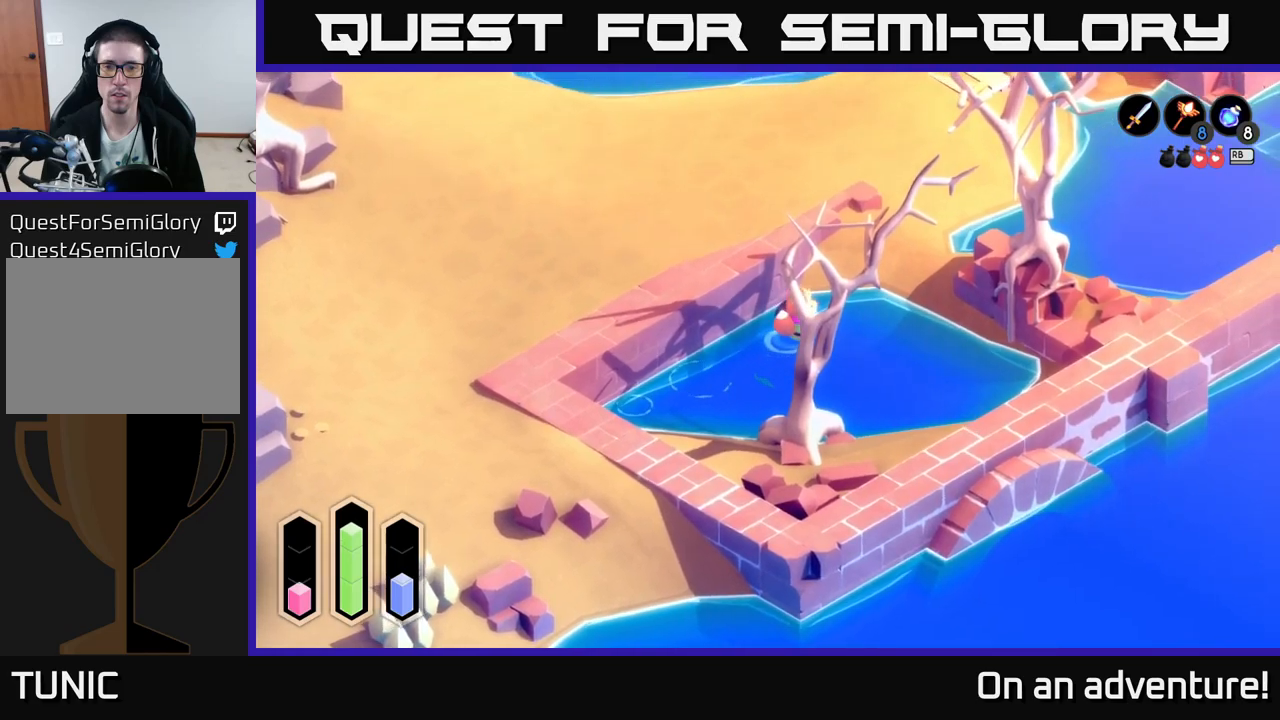
{"buttons": ["A"], "left_stick": "up-right", "right_stick": "center", "events": []}
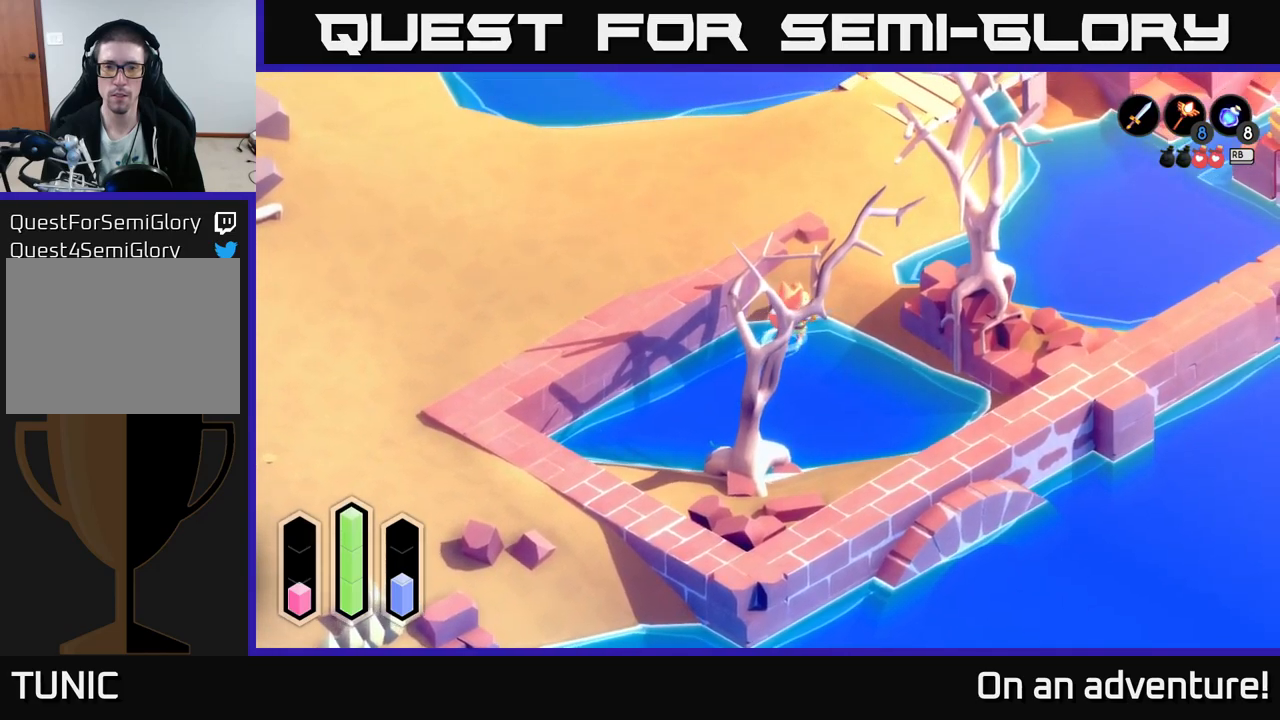
{"buttons": [], "left_stick": "up-right", "right_stick": "center", "events": [[50, "left_stick", "up"], [283, "A", "up"], [450, "left_stick", "up-right"]]}
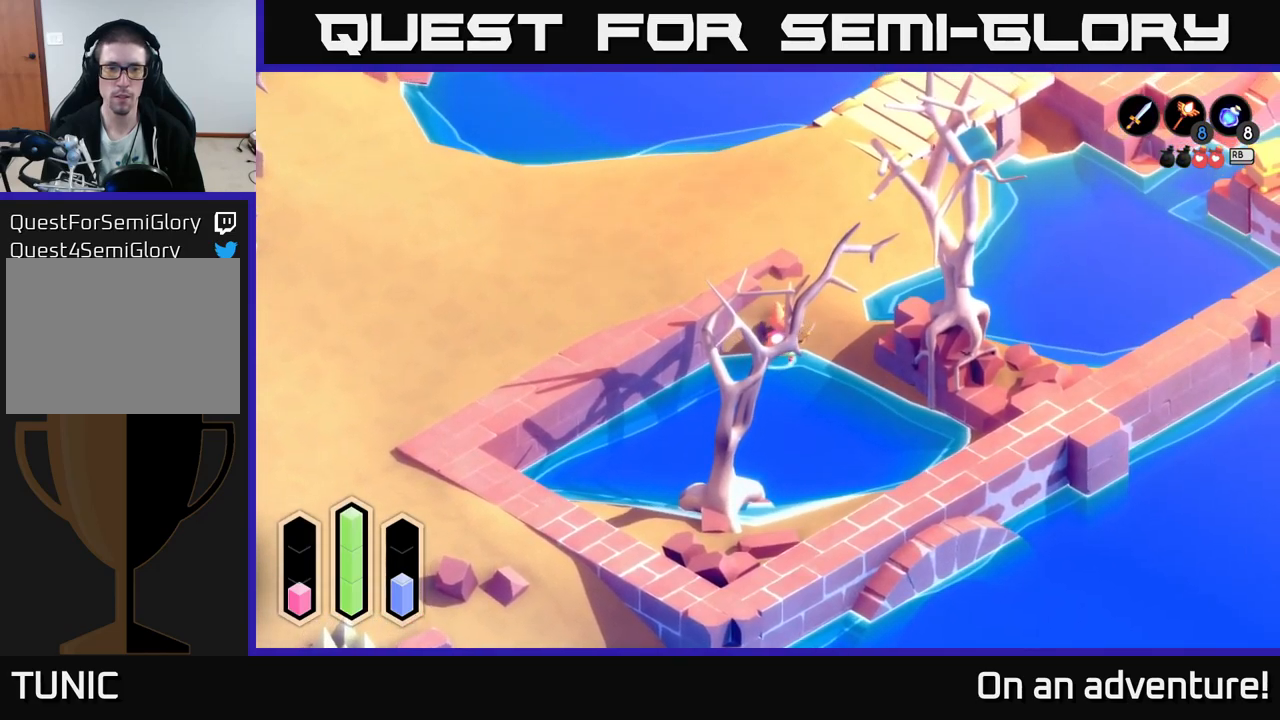
{"buttons": [], "left_stick": "up", "right_stick": "center", "events": [[483, "left_stick", "up"]]}
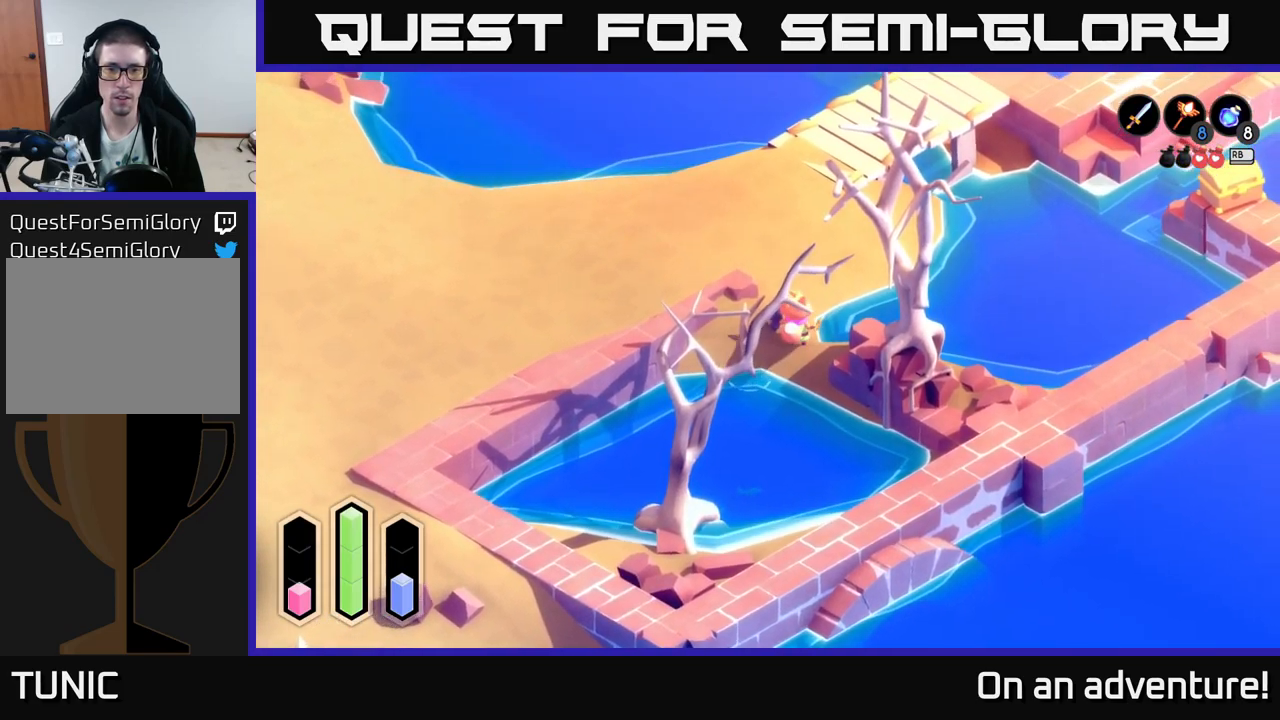
{"buttons": [], "left_stick": "up-left", "right_stick": "center", "events": [[200, "left_stick", "up-left"]]}
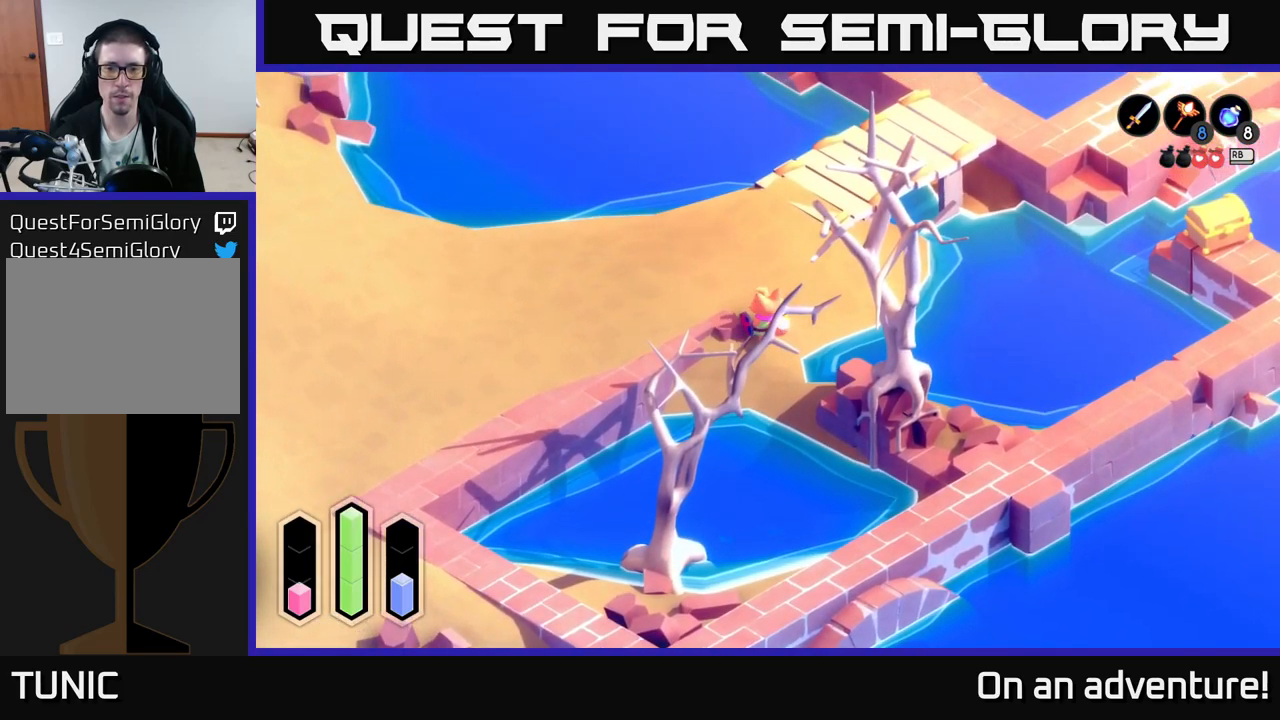
{"buttons": [], "left_stick": "up-left", "right_stick": "center", "events": [[316, "left_stick", "up-right"], [450, "left_stick", "up-left"]]}
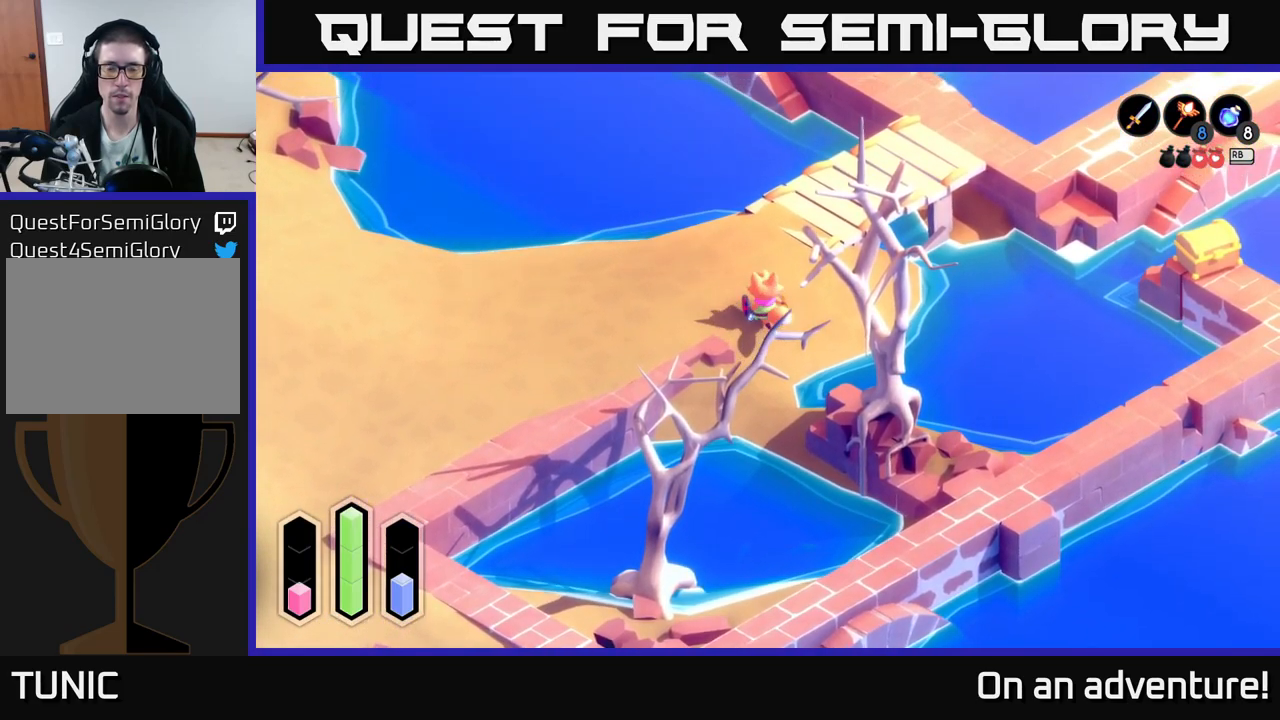
{"buttons": [], "left_stick": "down-left", "right_stick": "center", "events": [[233, "left_stick", "left"], [350, "left_stick", "down-left"]]}
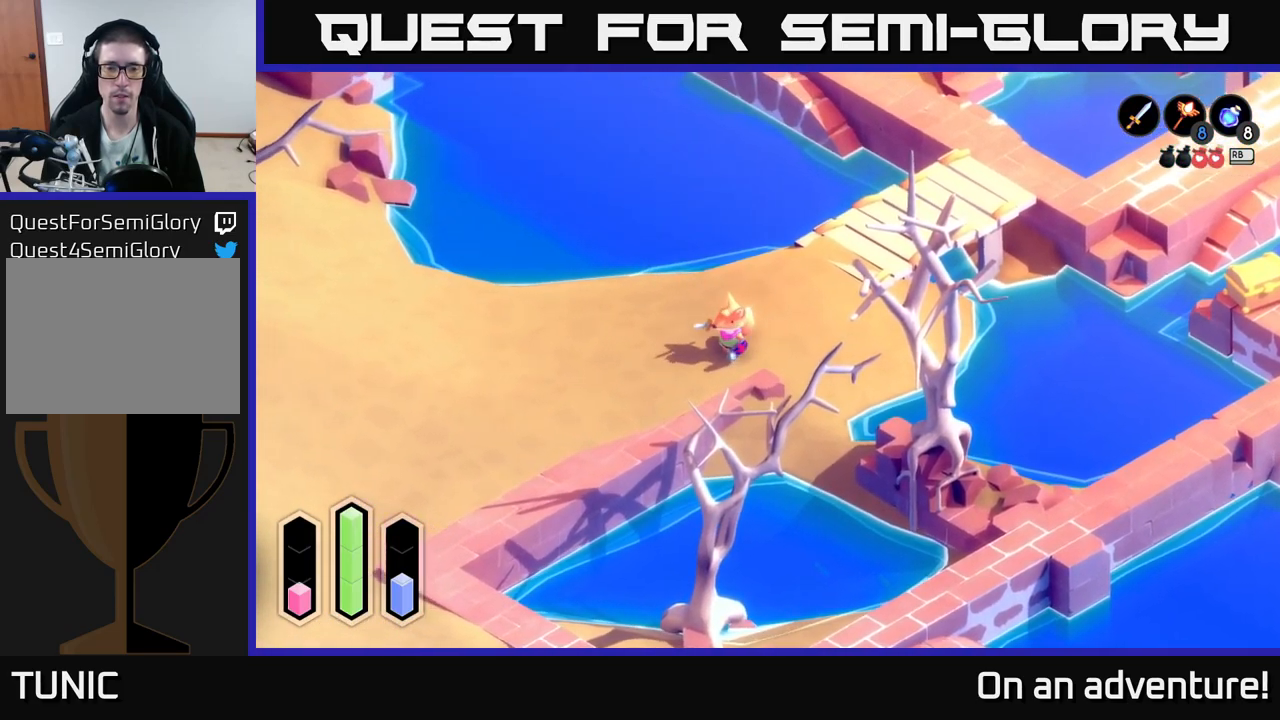
{"buttons": [], "left_stick": "down-left", "right_stick": "center", "events": []}
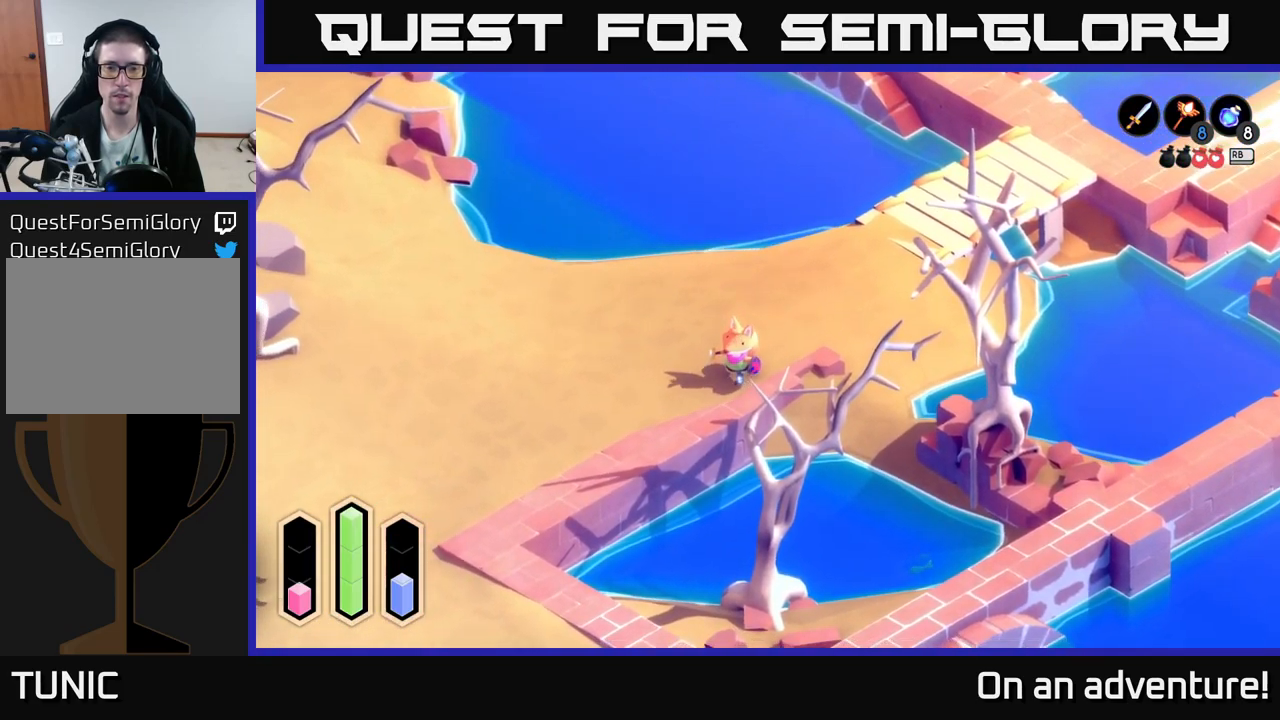
{"buttons": [], "left_stick": "down-left", "right_stick": "center", "events": []}
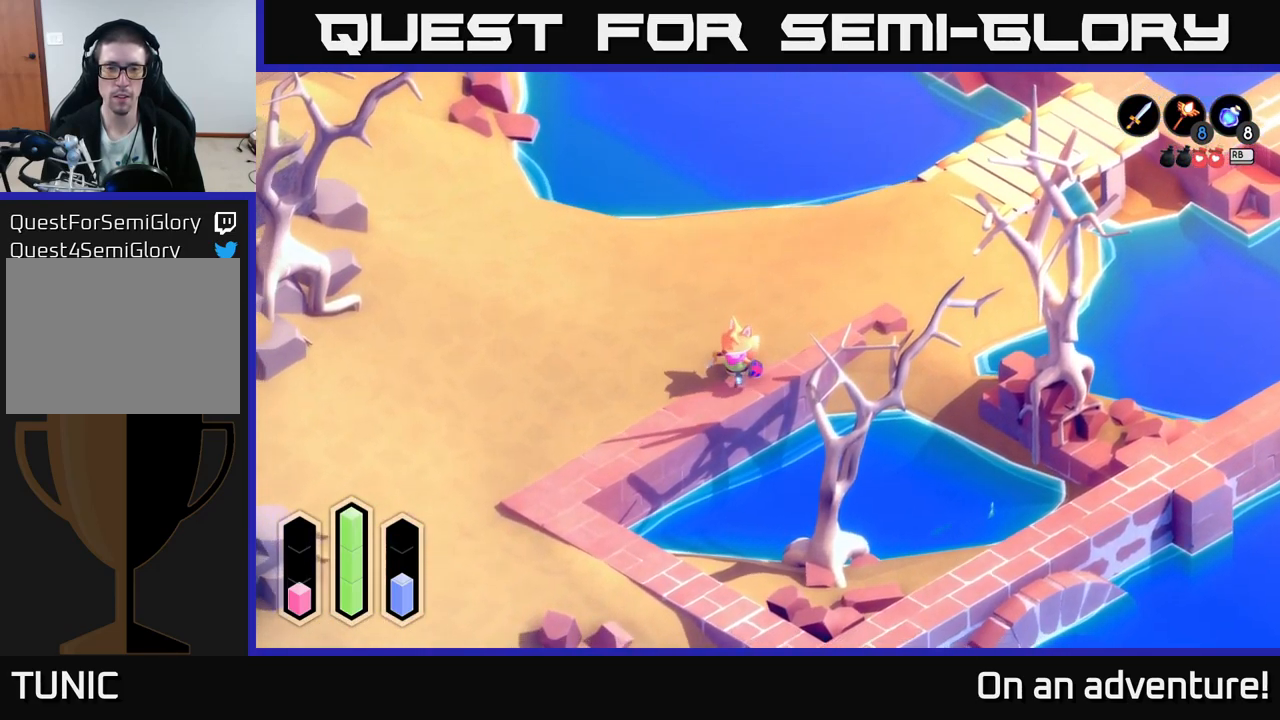
{"buttons": [], "left_stick": "down-left", "right_stick": "center", "events": []}
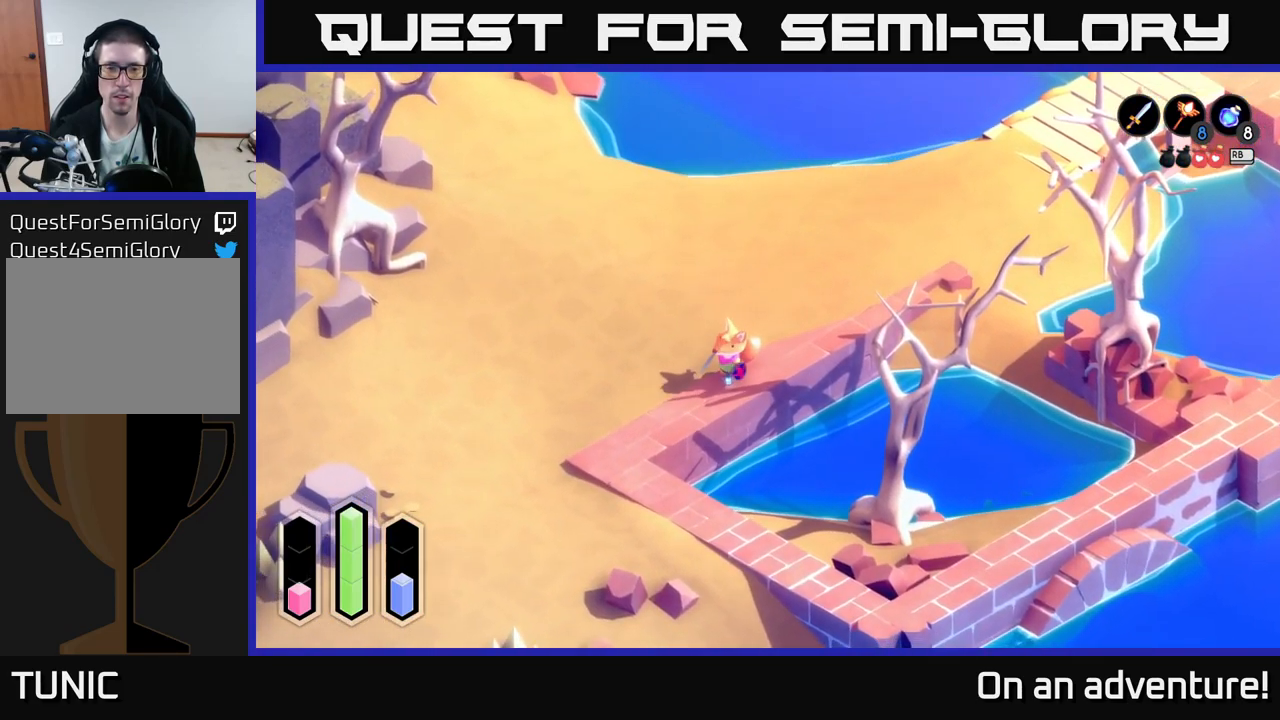
{"buttons": [], "left_stick": "down-left", "right_stick": "center", "events": []}
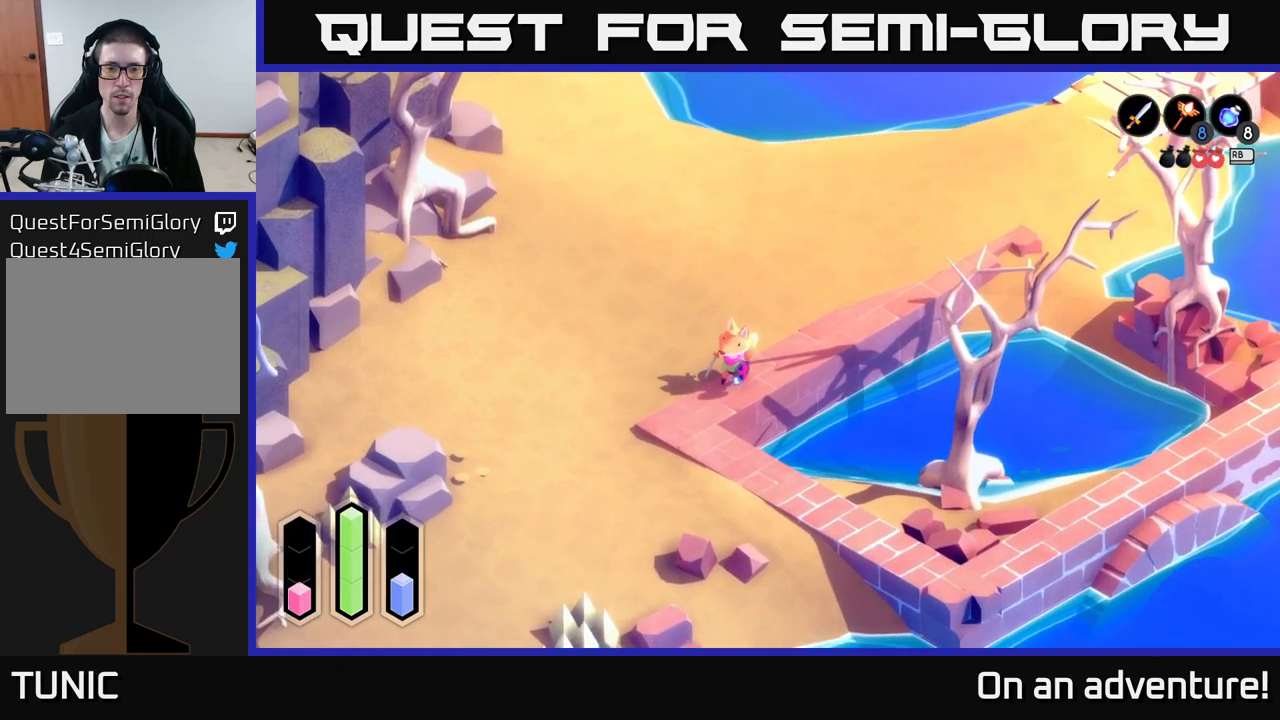
{"buttons": [], "left_stick": "down", "right_stick": "center", "events": [[217, "left_stick", "down"]]}
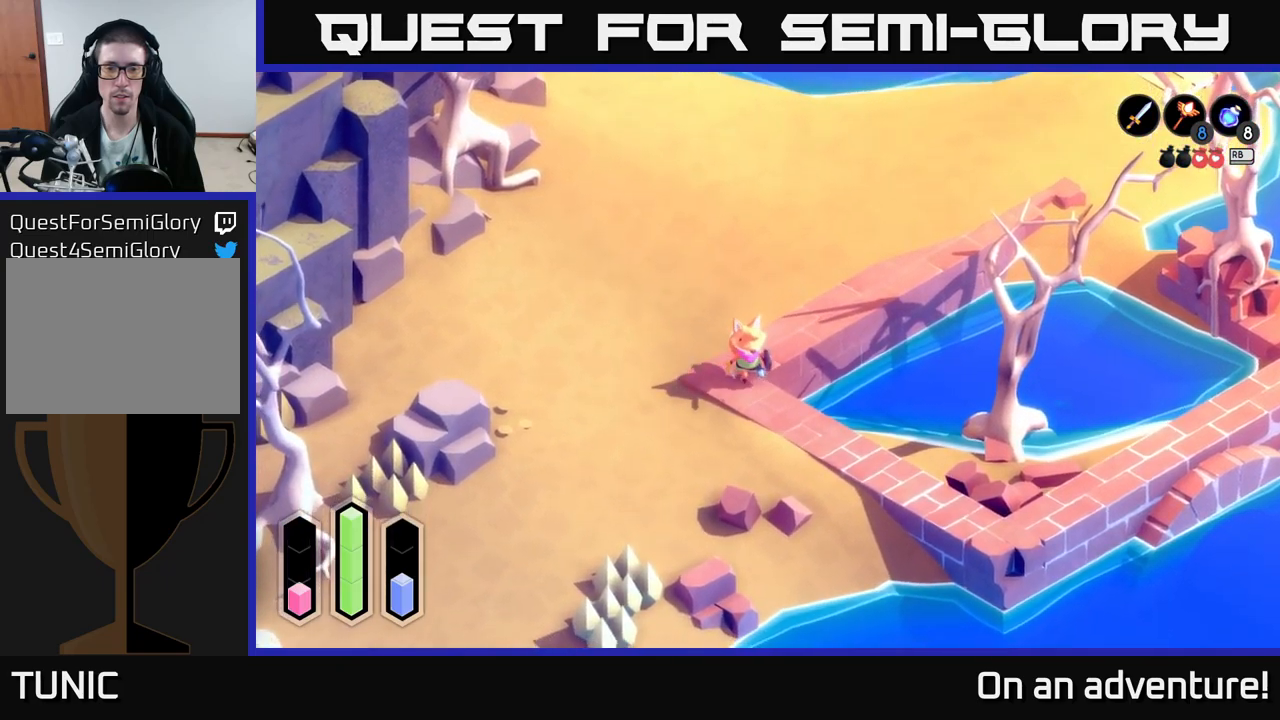
{"buttons": ["A"], "left_stick": "down-right", "right_stick": "center", "events": [[100, "left_stick", "down-right"], [283, "A", "down"]]}
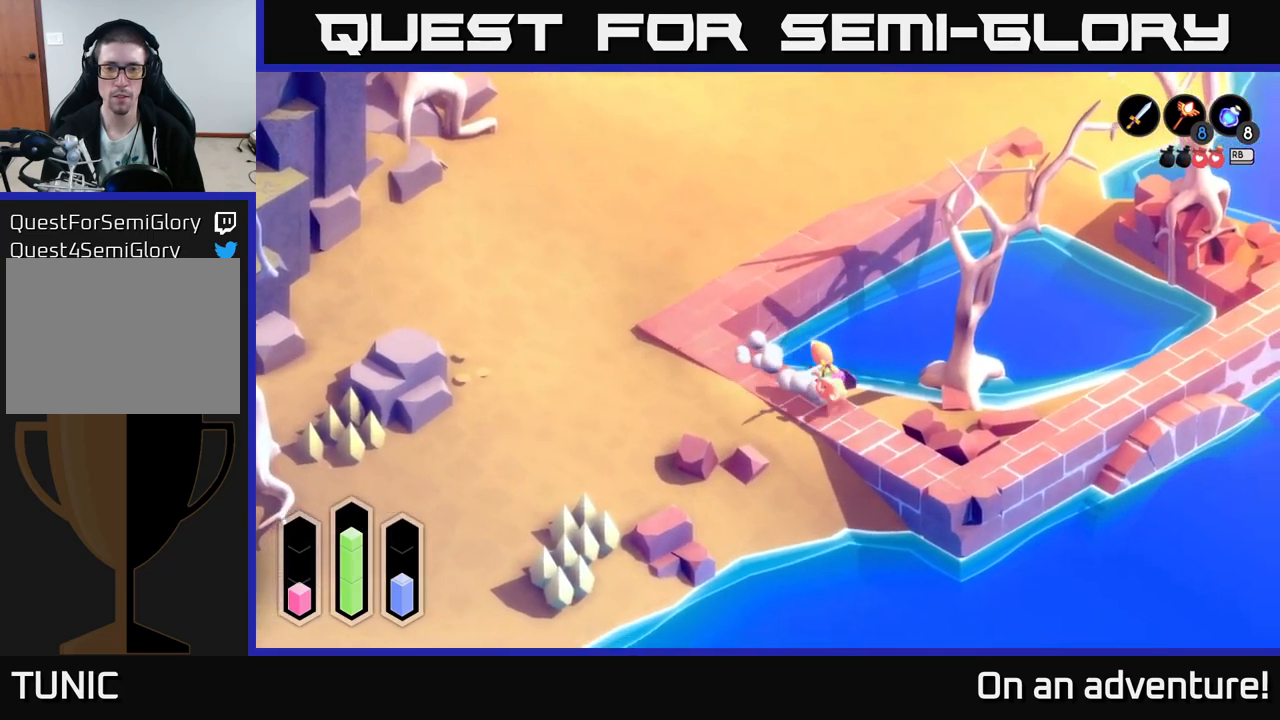
{"buttons": ["A"], "left_stick": "down-right", "right_stick": "center", "events": []}
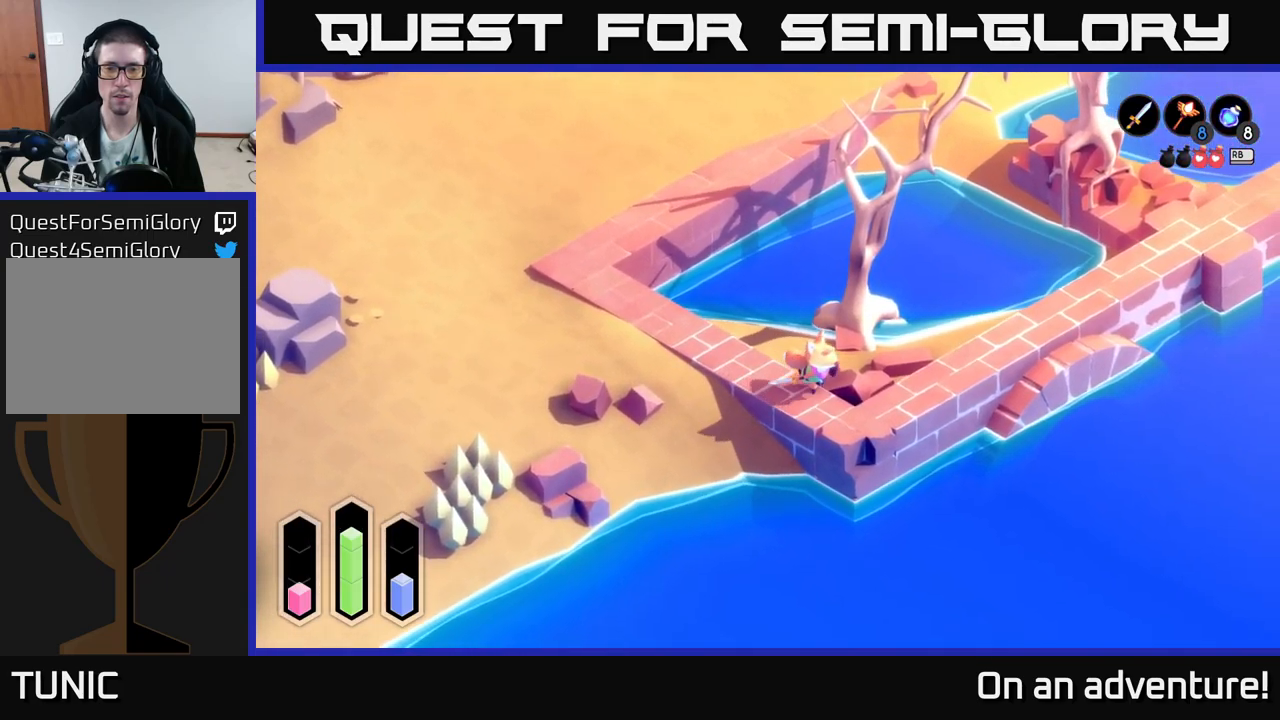
{"buttons": ["A"], "left_stick": "up-right", "right_stick": "center", "events": [[217, "left_stick", "right"], [333, "left_stick", "up-right"]]}
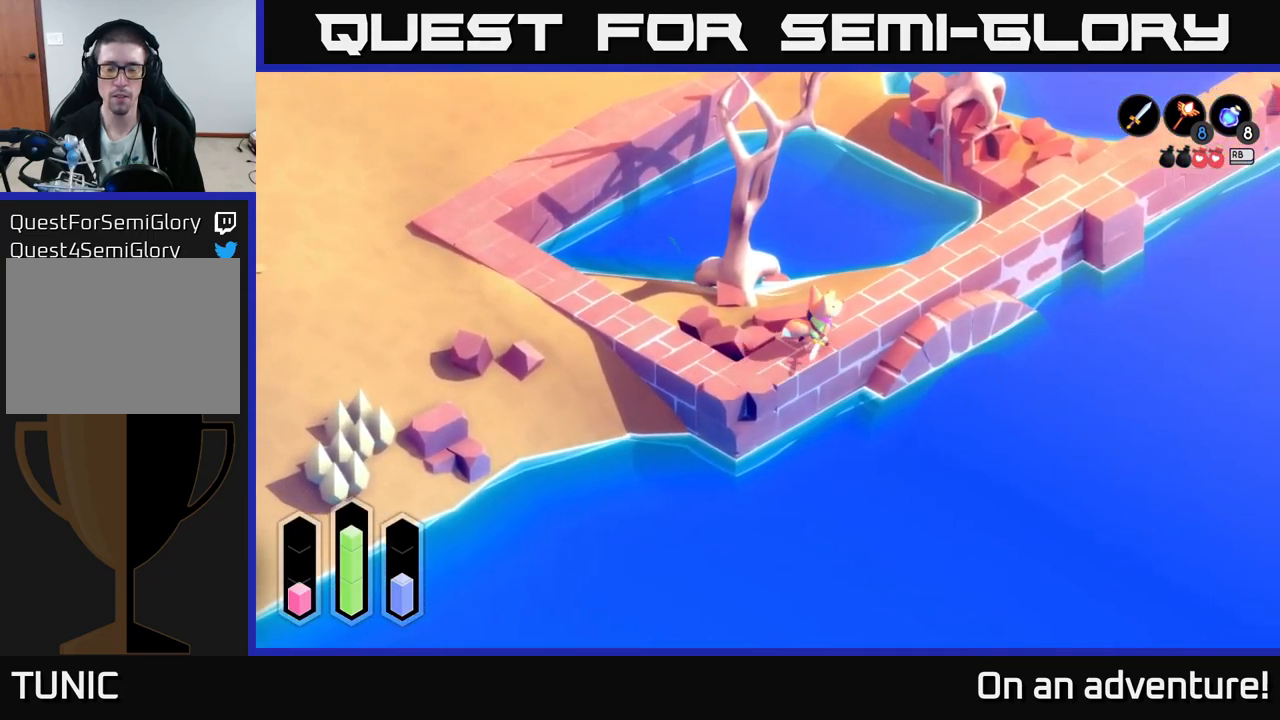
{"buttons": ["A"], "left_stick": "up-right", "right_stick": "center", "events": []}
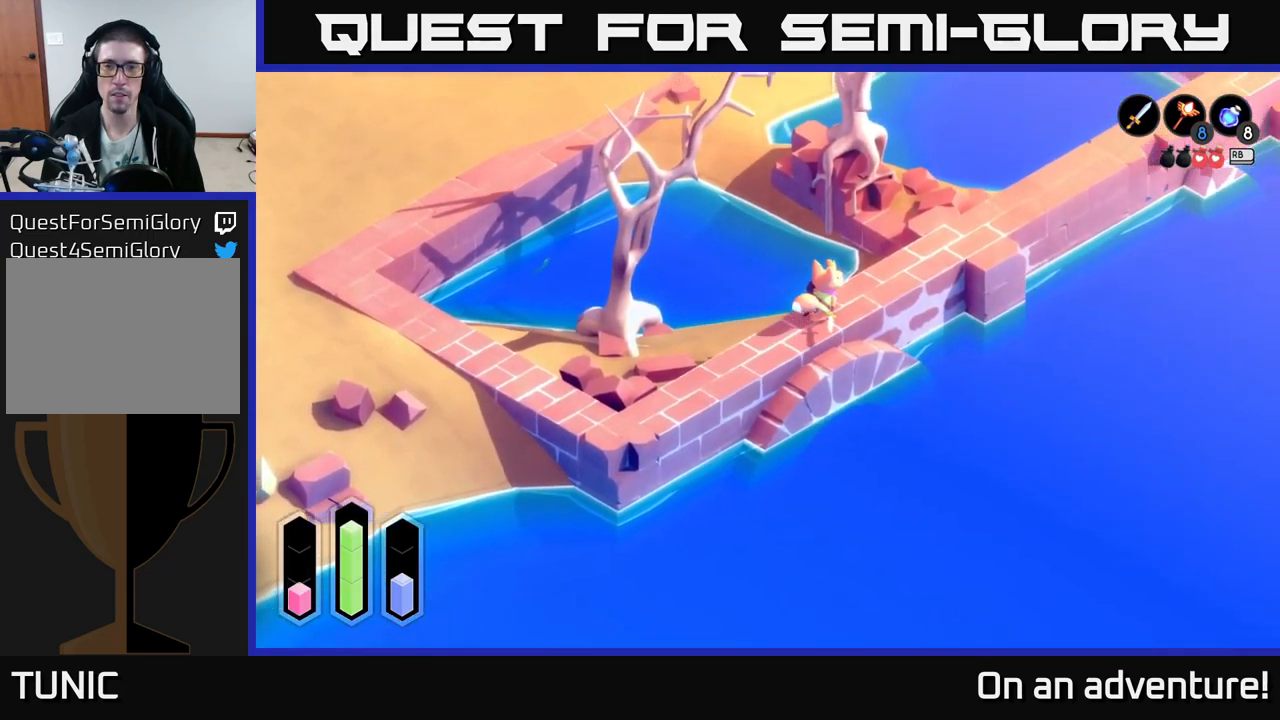
{"buttons": ["A"], "left_stick": "up-right", "right_stick": "center", "events": []}
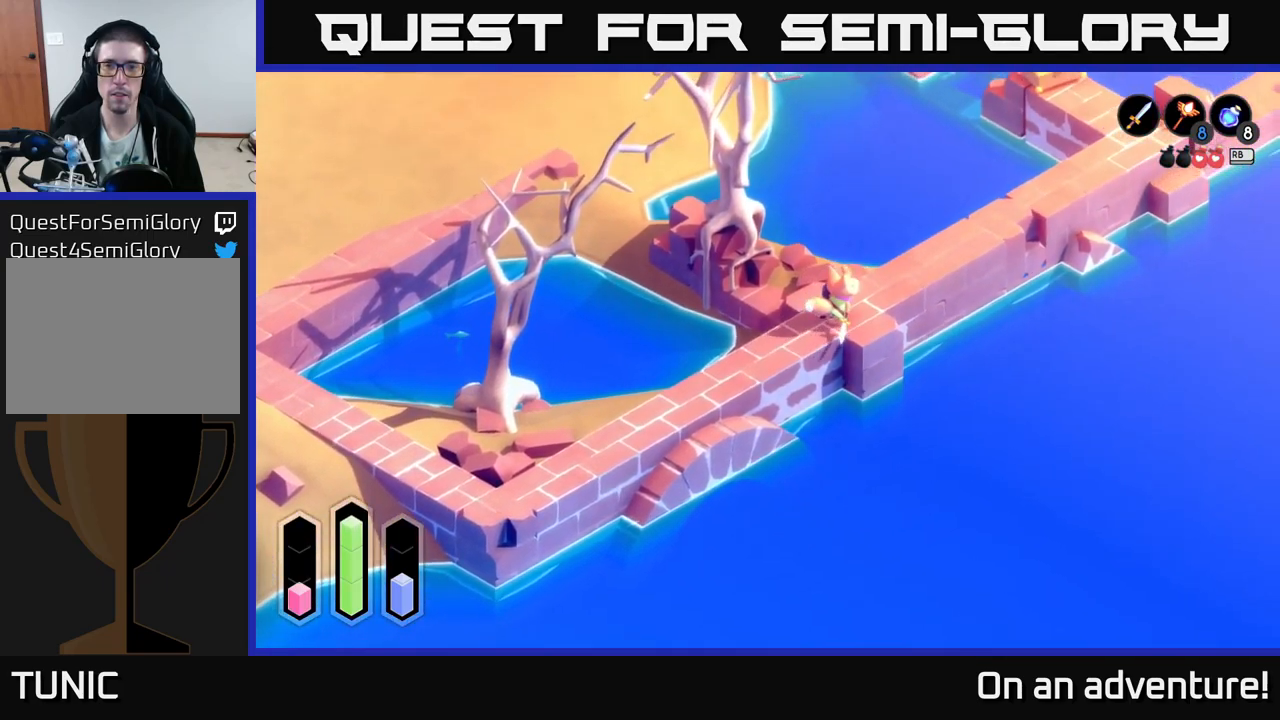
{"buttons": ["A"], "left_stick": "up-right", "right_stick": "center", "events": []}
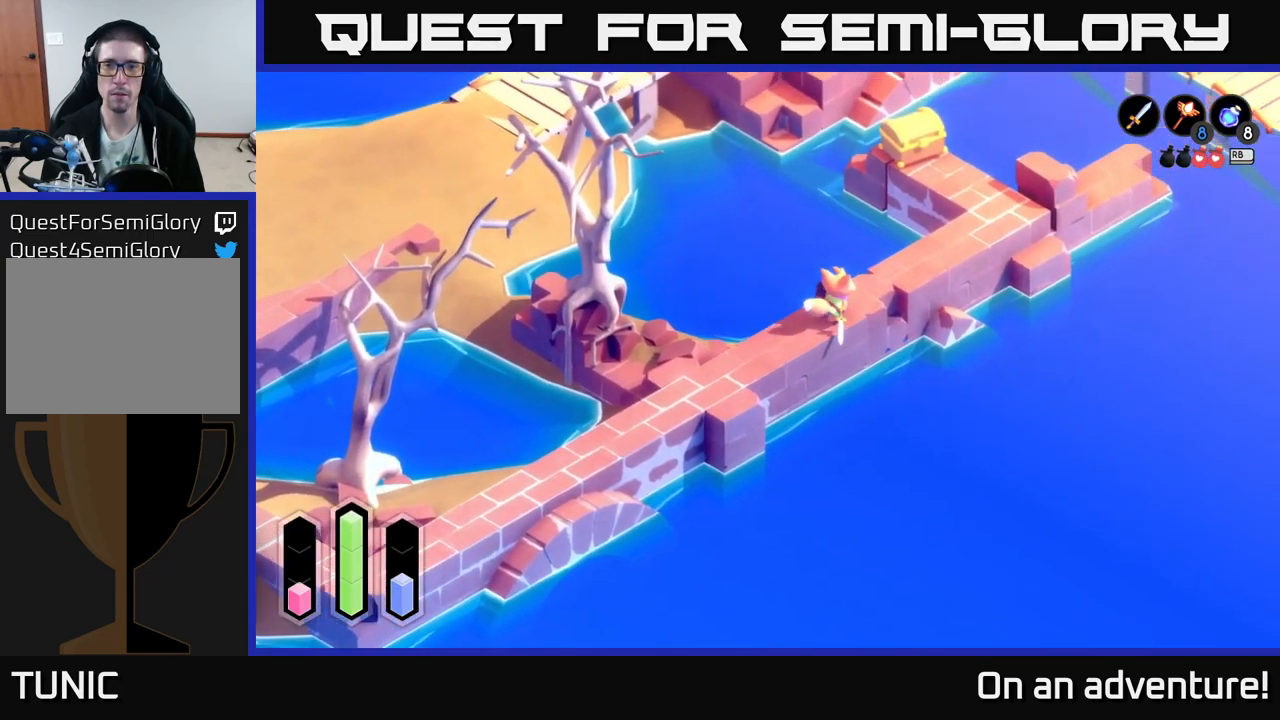
{"buttons": ["A"], "left_stick": "up-right", "right_stick": "center", "events": []}
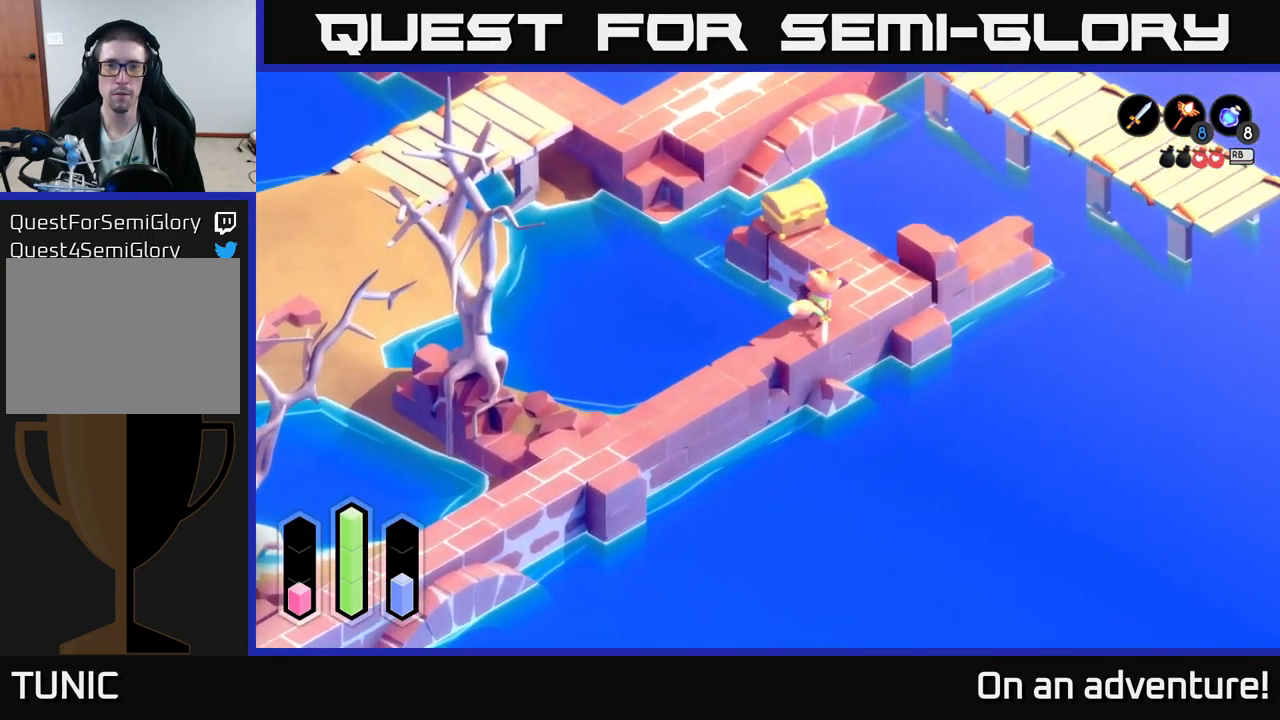
{"buttons": [], "left_stick": "up-left", "right_stick": "center", "events": [[217, "left_stick", "up-left"], [500, "A", "up"]]}